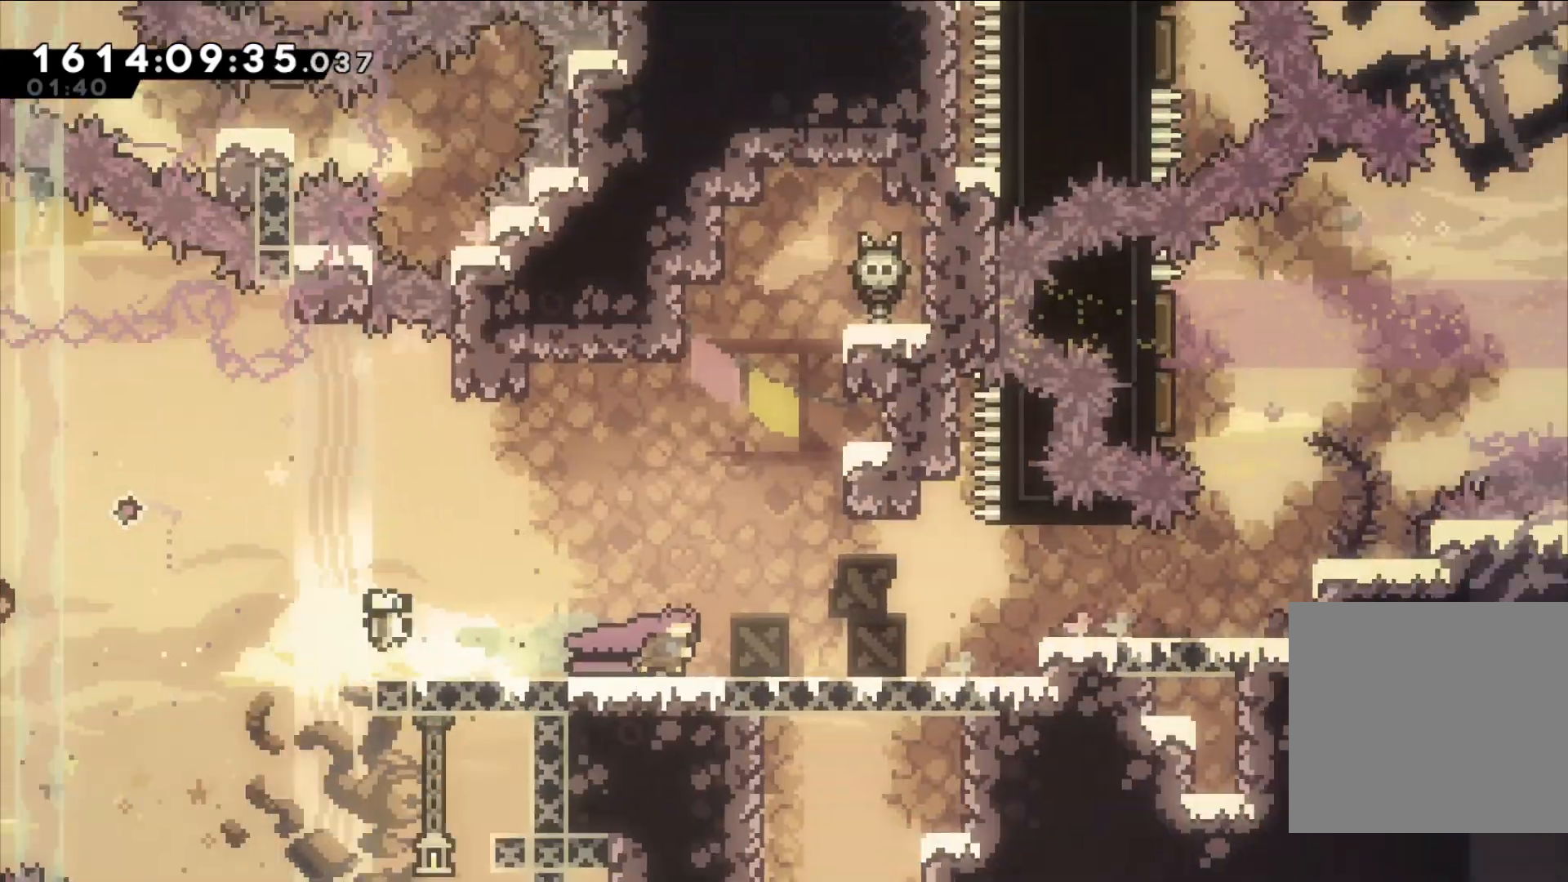
Gameplay with a controller (Nintendo layout); each line is a JSON object with the inputs held at the frame after it (dt_ms = milliseconds from this image to that frame). "events" lists button and stick changes between this image and that frame as [ms after this image, input, new state], when the widget could be followed in between. Not read: DPAD_RIGHT DPAD_UP HOME L1 L3 R1 R3 SELECT START Z.
{"dt_ms": 500, "buttons": [], "left_stick": "right", "right_stick": "center"}
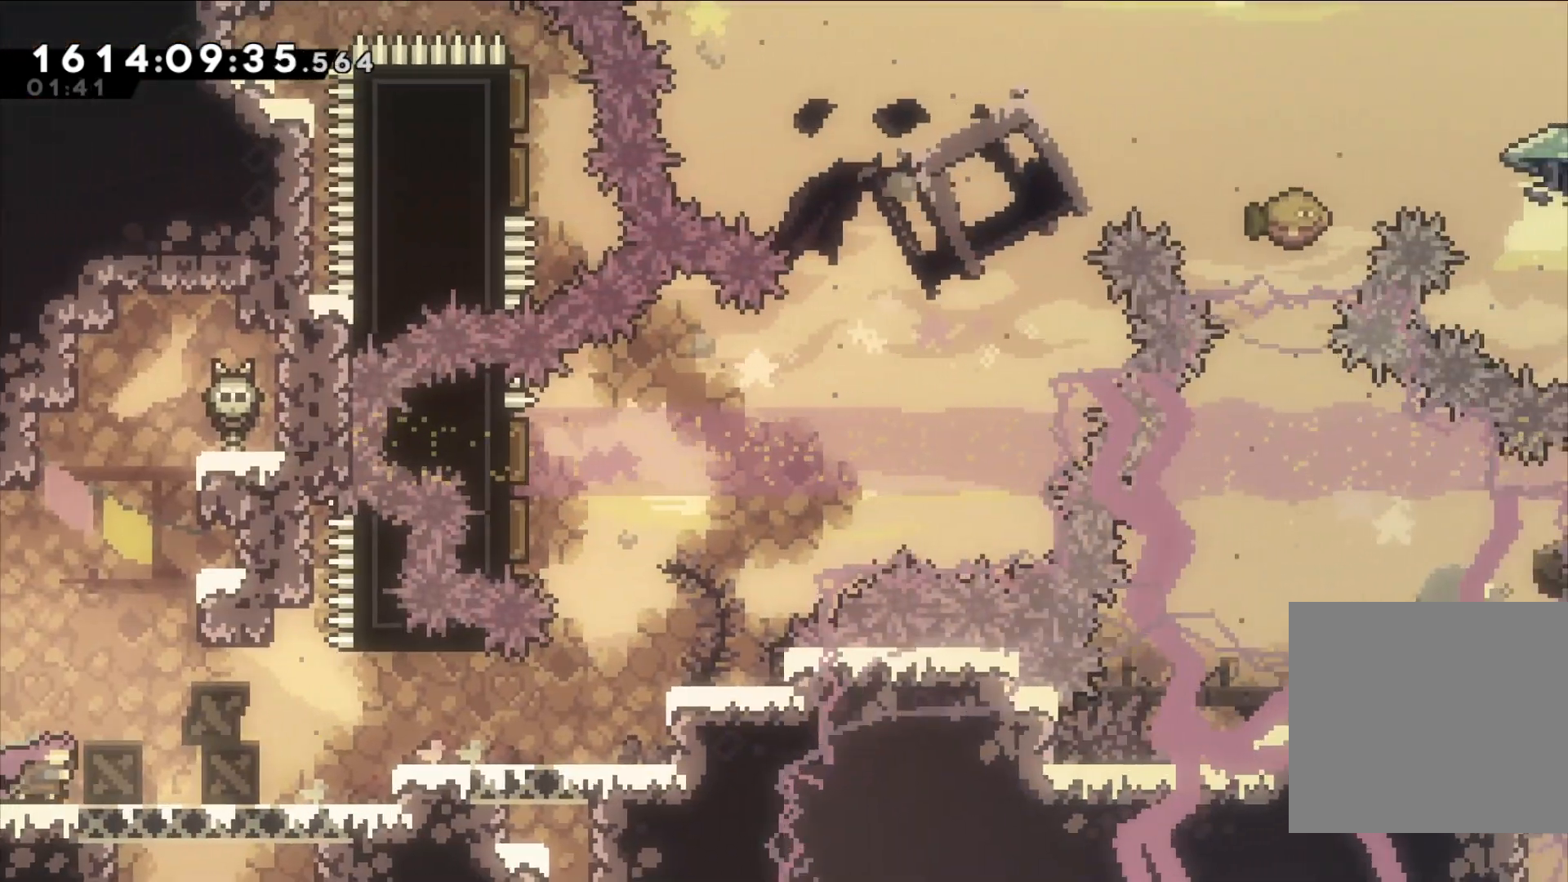
{"dt_ms": 500, "buttons": ["B", "L2"], "left_stick": "right", "right_stick": "center", "events": [[283, "L2", "down"], [483, "B", "down"]]}
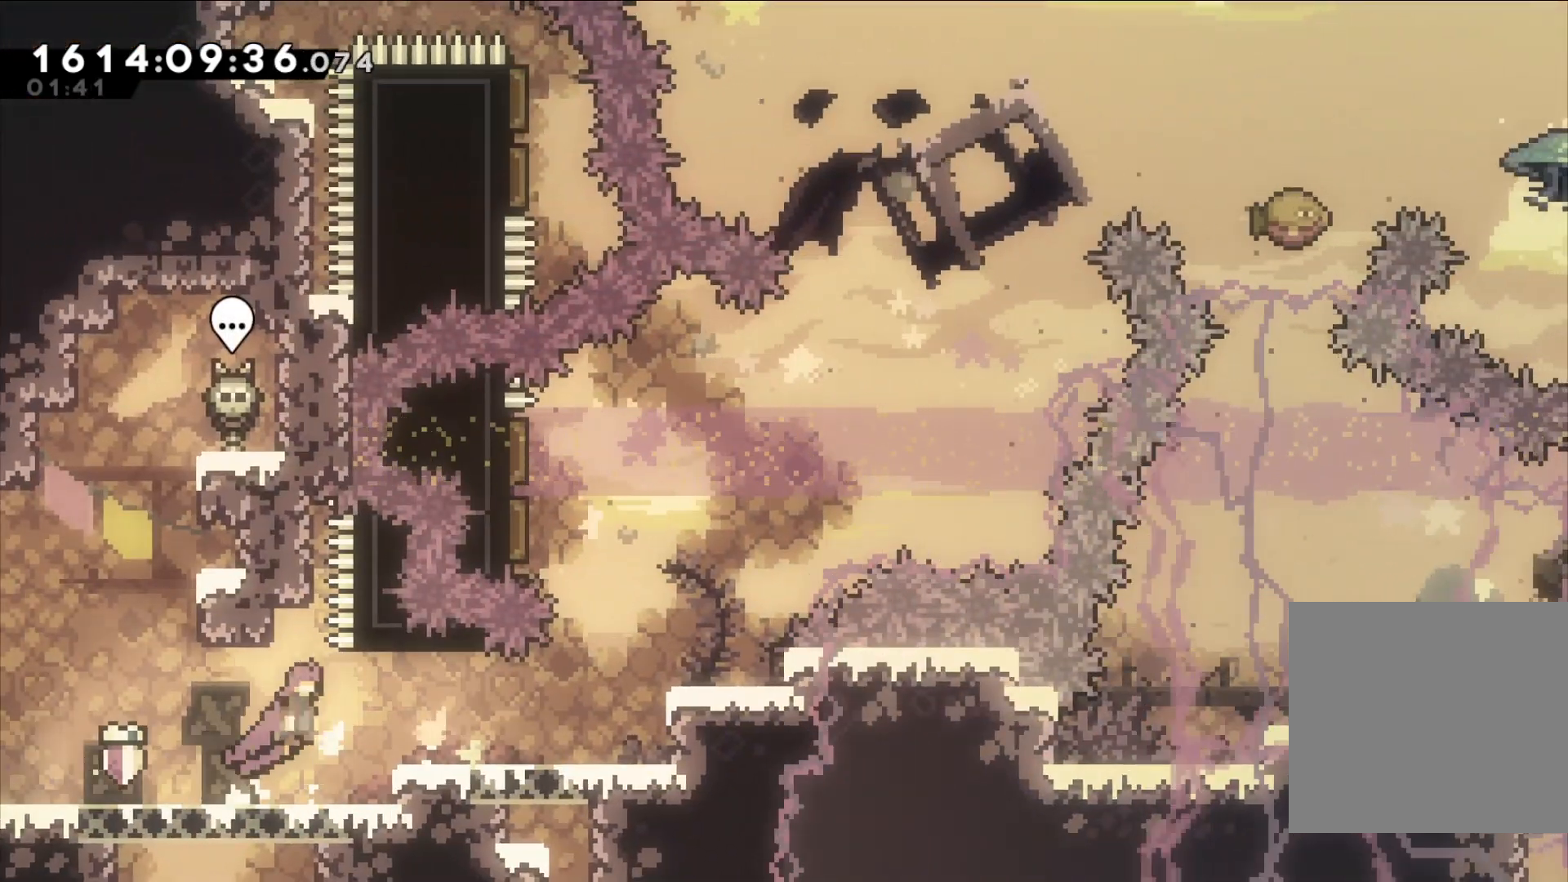
{"dt_ms": 500, "buttons": ["L2"], "left_stick": "right", "right_stick": "center", "events": [[33, "B", "up"]]}
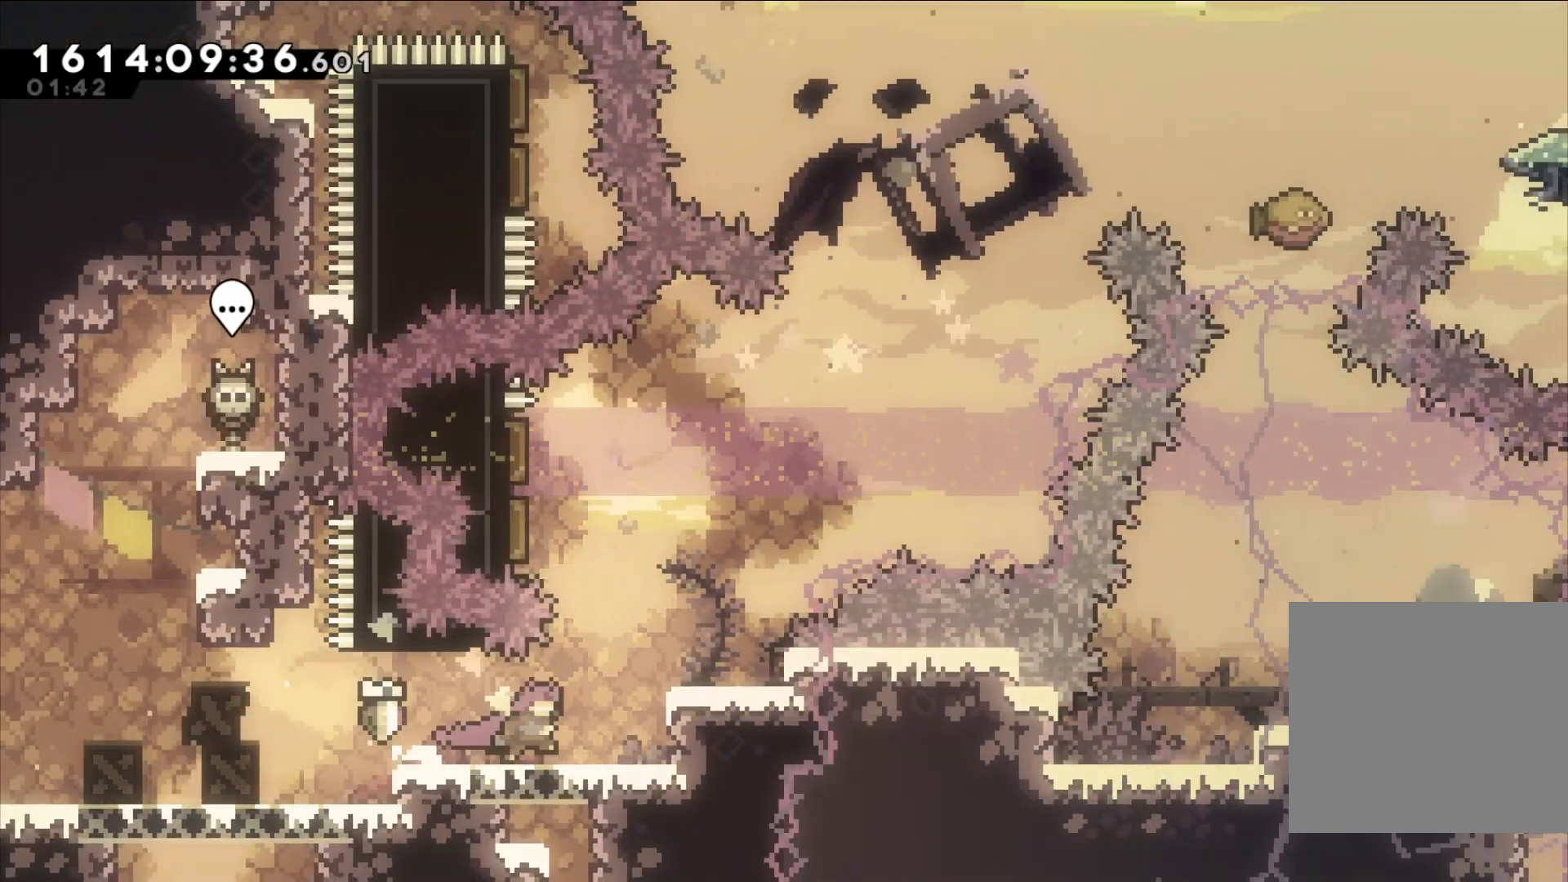
{"dt_ms": 1000, "buttons": [], "left_stick": "center", "right_stick": "center"}
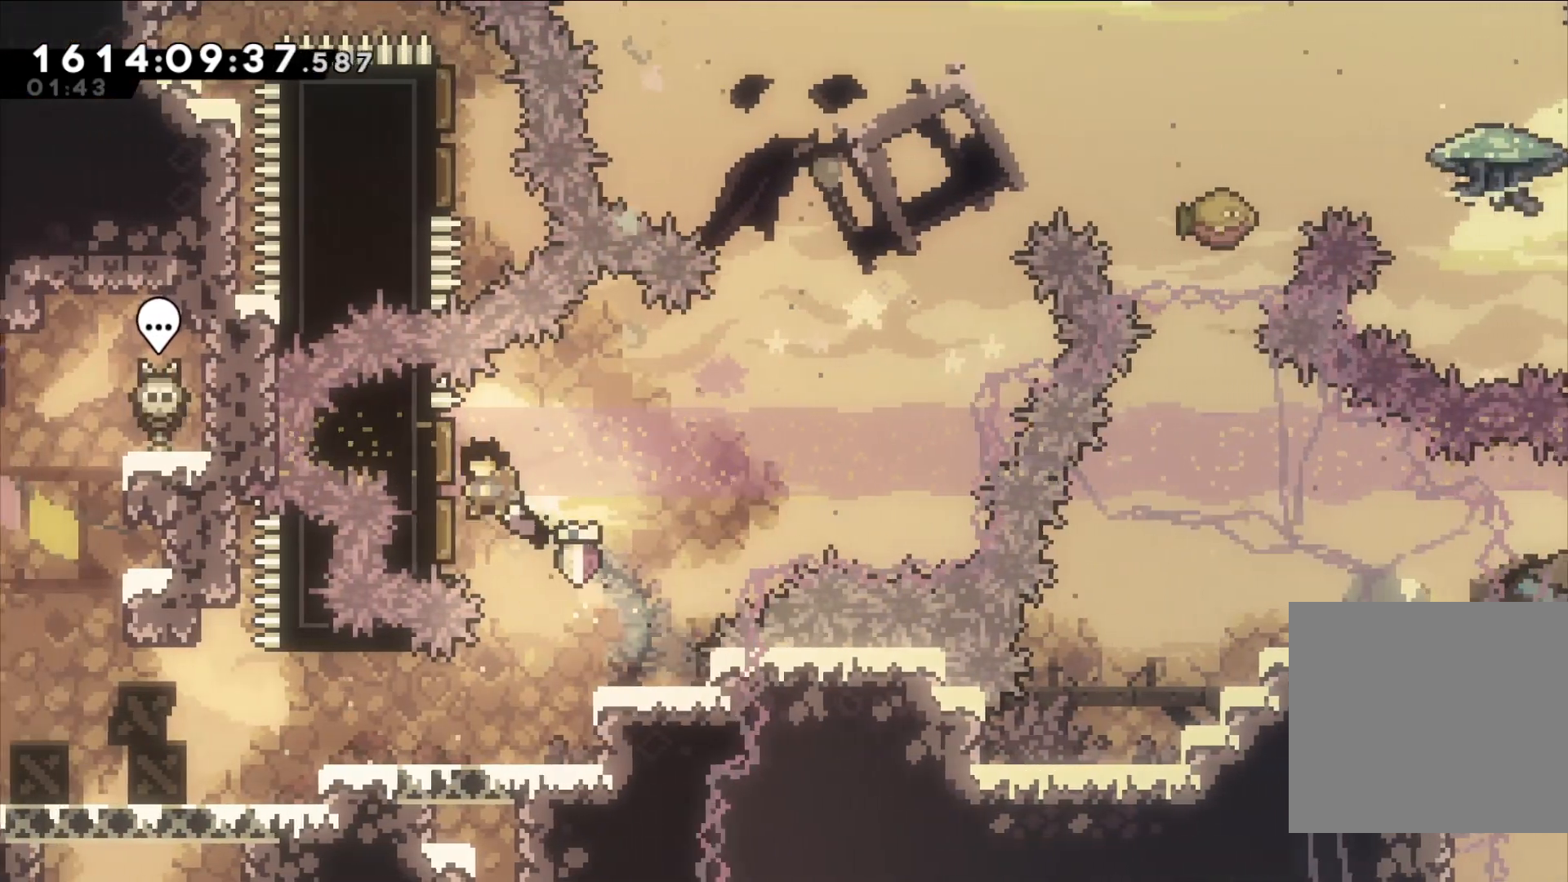
{"dt_ms": 500, "buttons": [], "left_stick": "right", "right_stick": "center"}
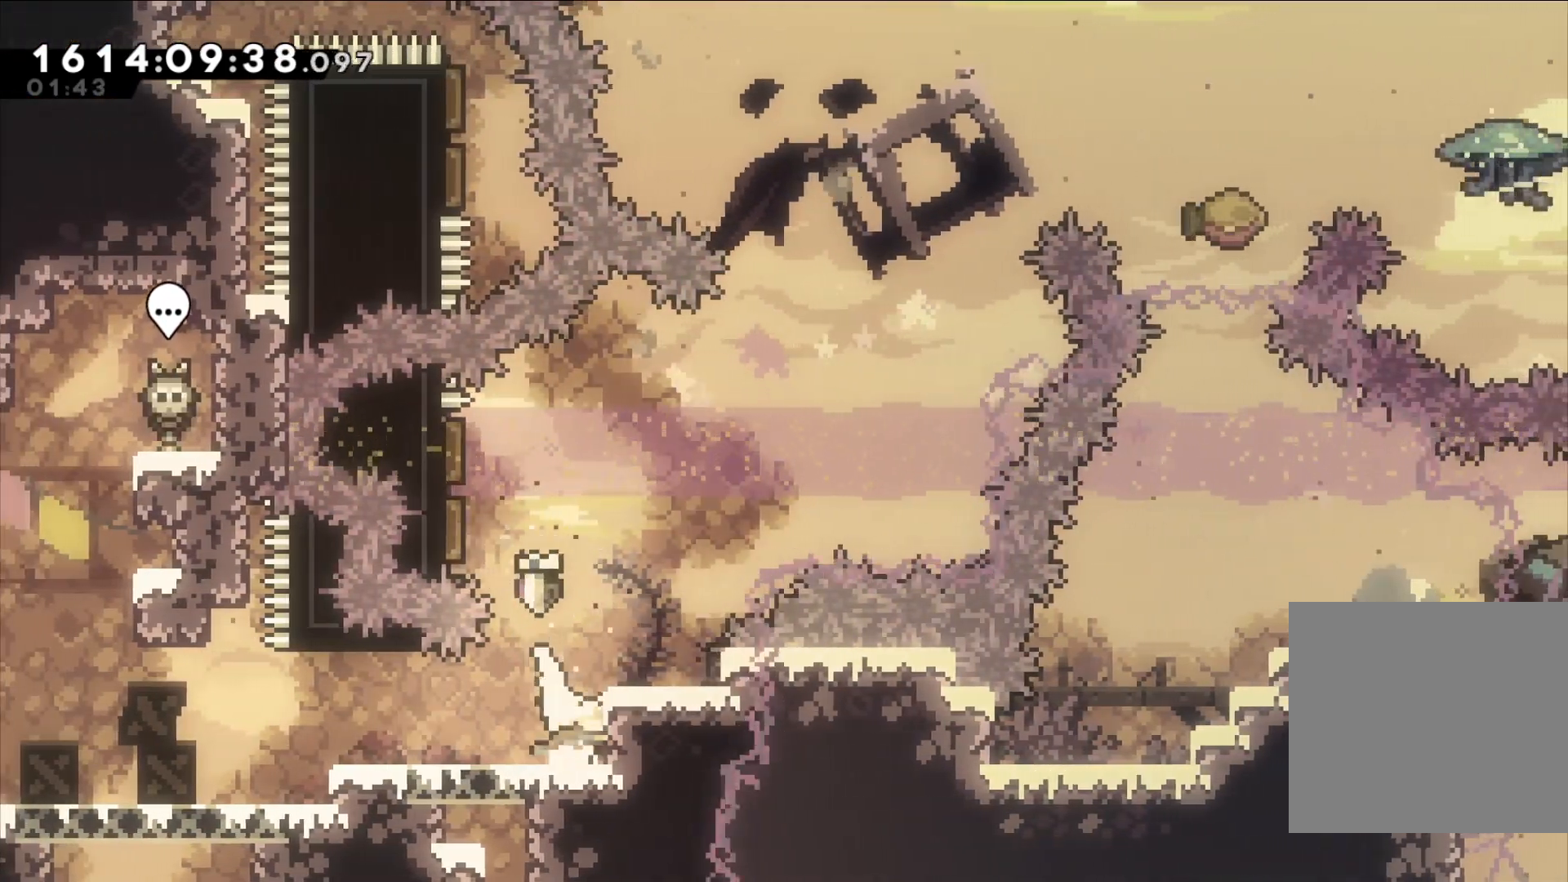
{"dt_ms": 1000, "buttons": ["Y"], "left_stick": "up-left", "right_stick": "center"}
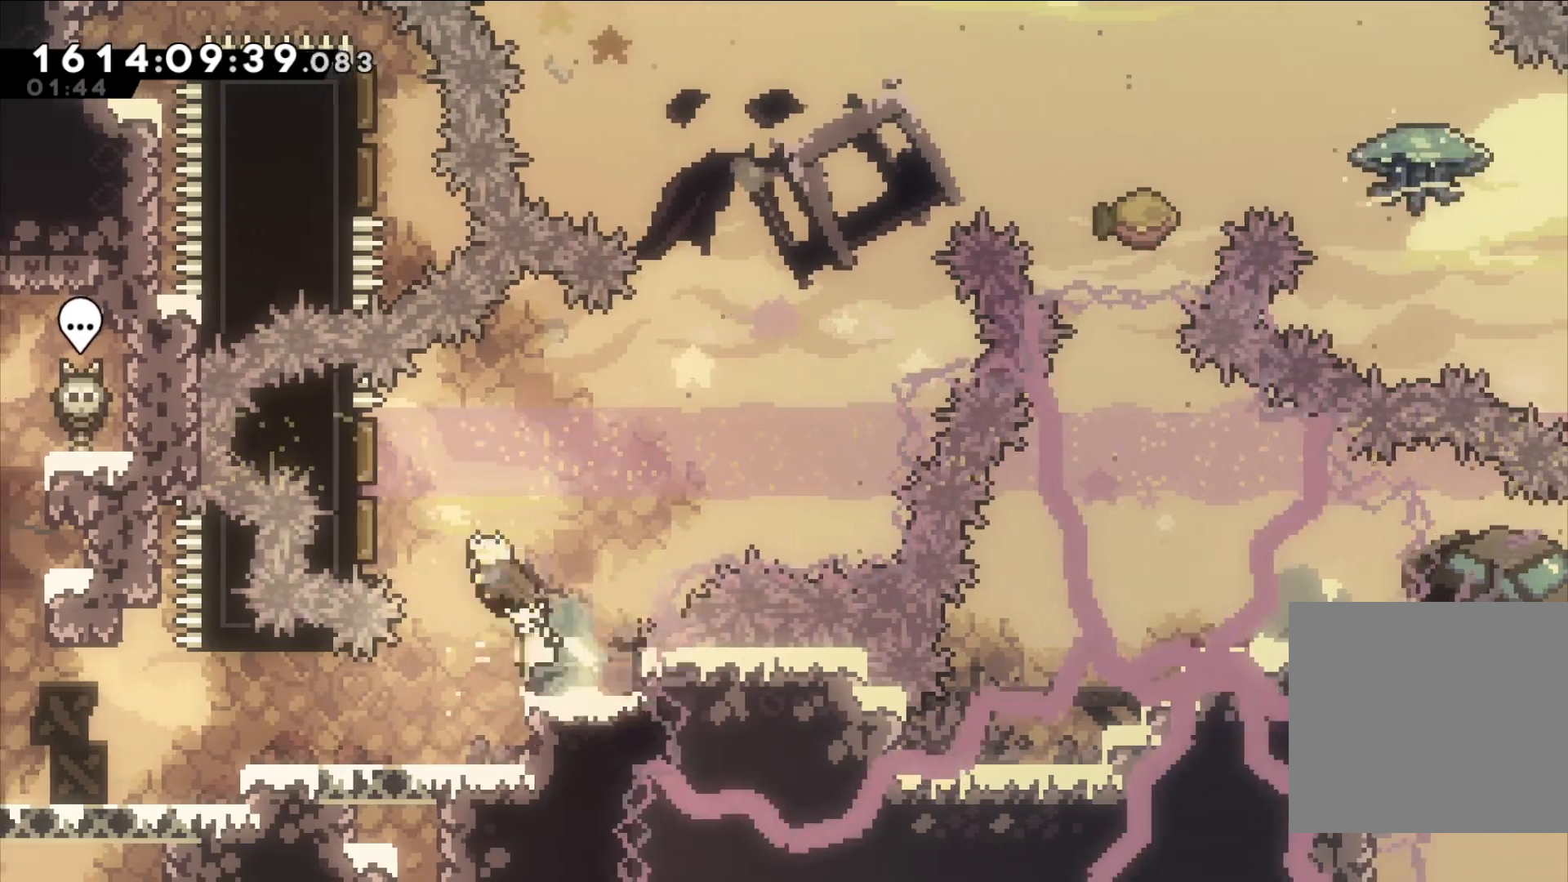
{"dt_ms": 500, "buttons": [], "left_stick": "right", "right_stick": "center", "events": [[100, "Y", "up"], [283, "left_stick", "up-right"], [333, "left_stick", "right"]]}